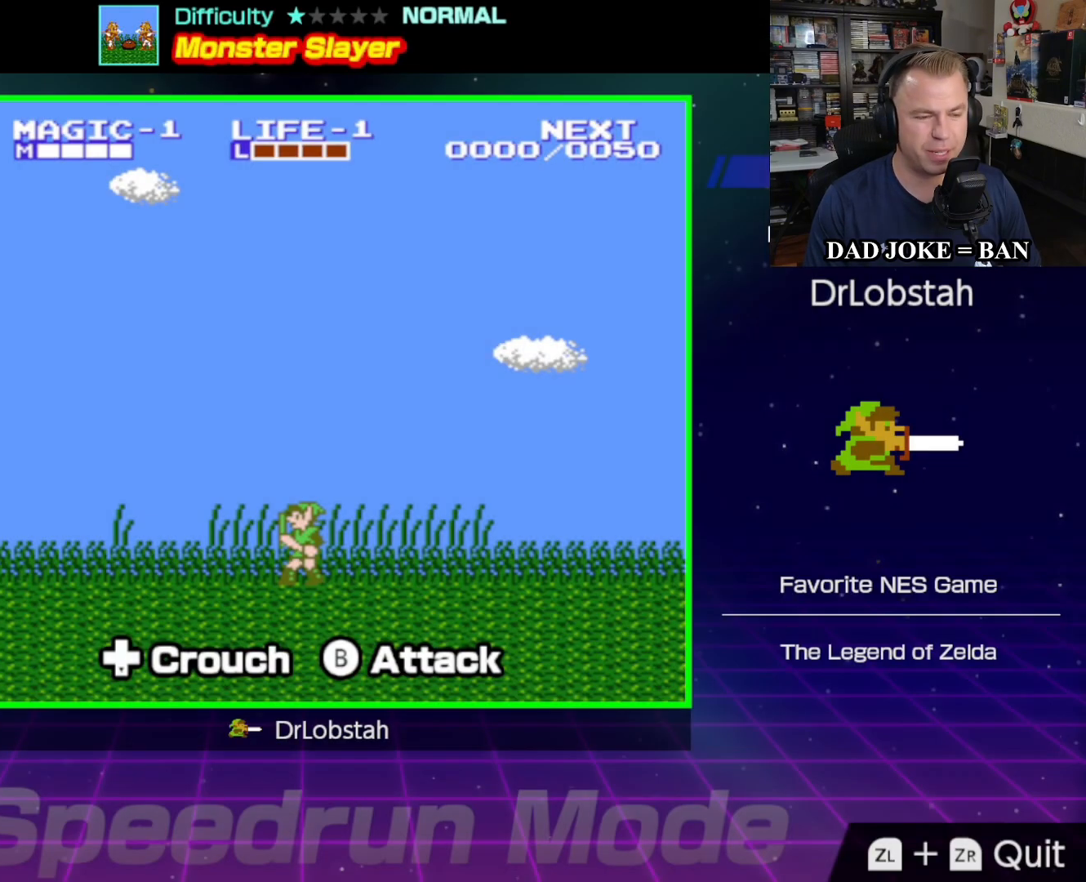
Gameplay with a controller (Nintendo layout); each line is a JSON object with the inputs held at the frame after it. "events" lists button and stick changes between this image and that frame as [ms after this image, input, new state], when the widget could be followed in between. Not read: L3 R3.
{"buttons": [], "events": []}
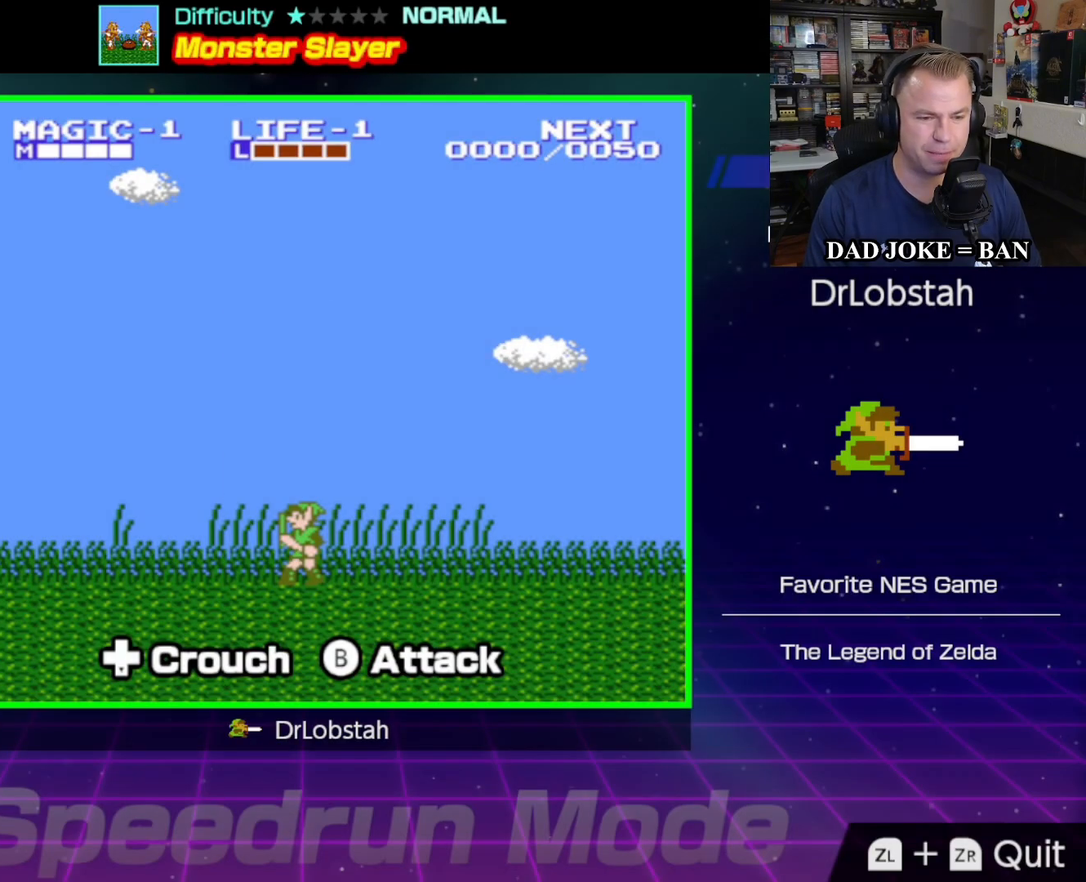
{"buttons": [], "events": [[267, "DPAD_LEFT", "down"], [333, "DPAD_LEFT", "up"]]}
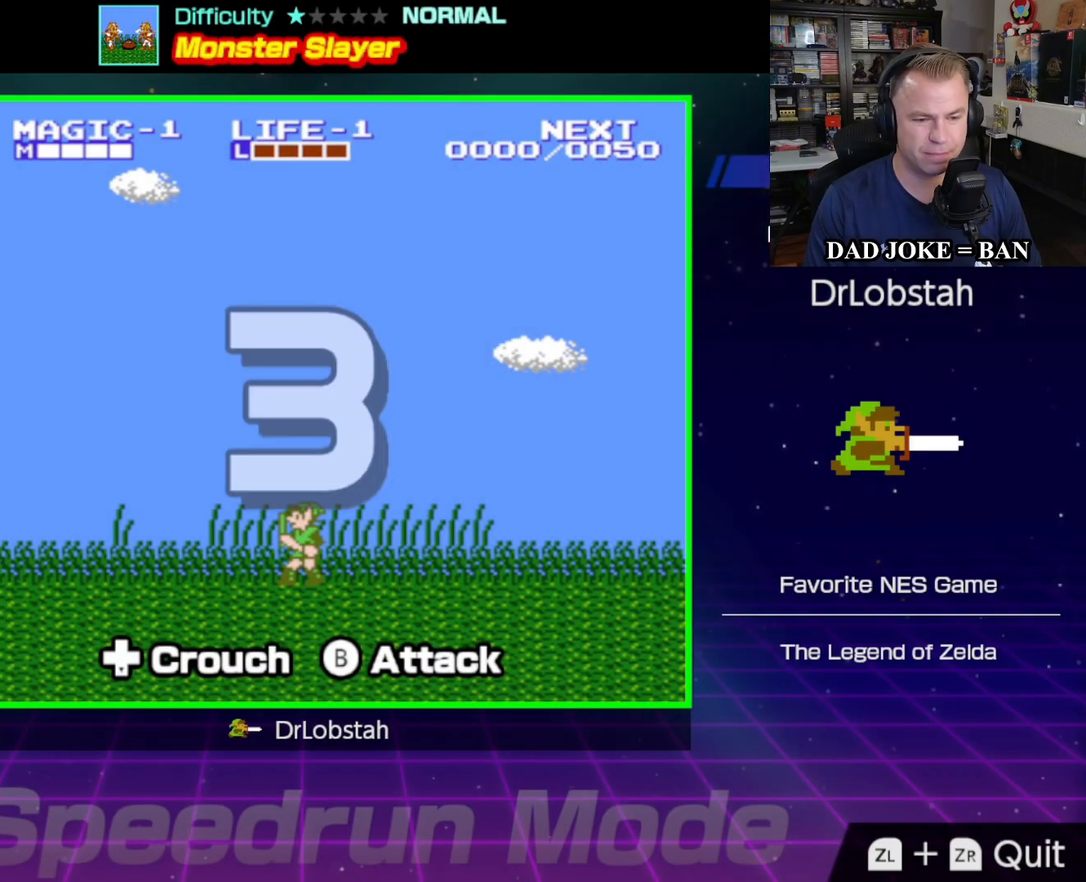
{"buttons": ["DPAD_LEFT"], "events": [[67, "DPAD_LEFT", "down"]]}
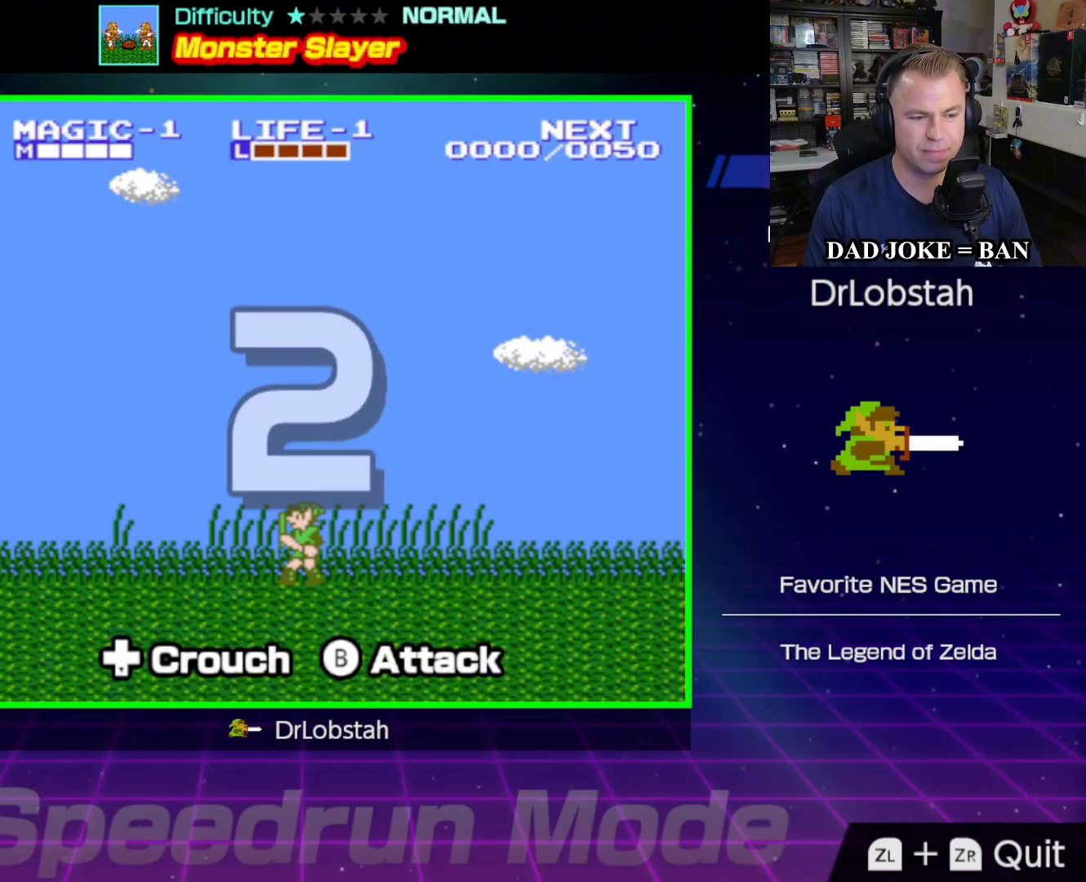
{"buttons": [], "events": [[200, "DPAD_LEFT", "up"]]}
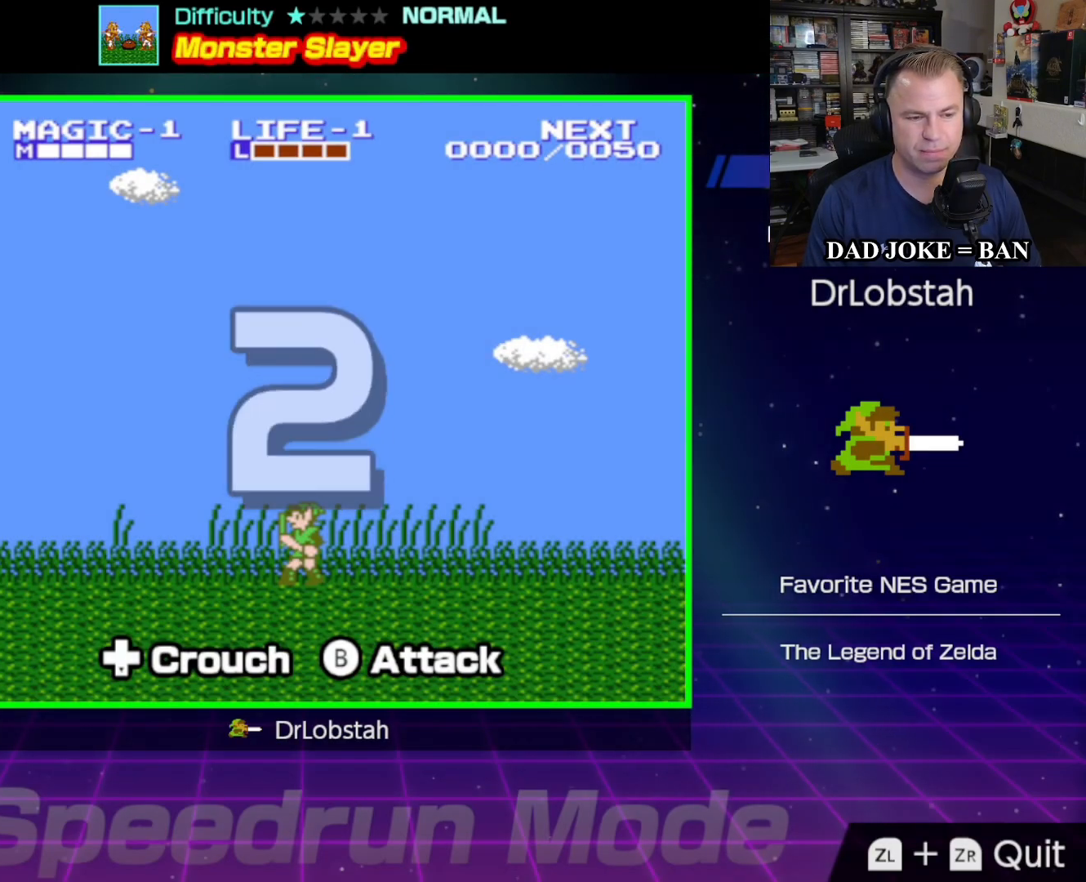
{"buttons": ["DPAD_DOWN"], "events": [[33, "DPAD_LEFT", "down"], [117, "DPAD_LEFT", "up"], [183, "DPAD_DOWN", "down"], [400, "B", "down"], [500, "B", "up"]]}
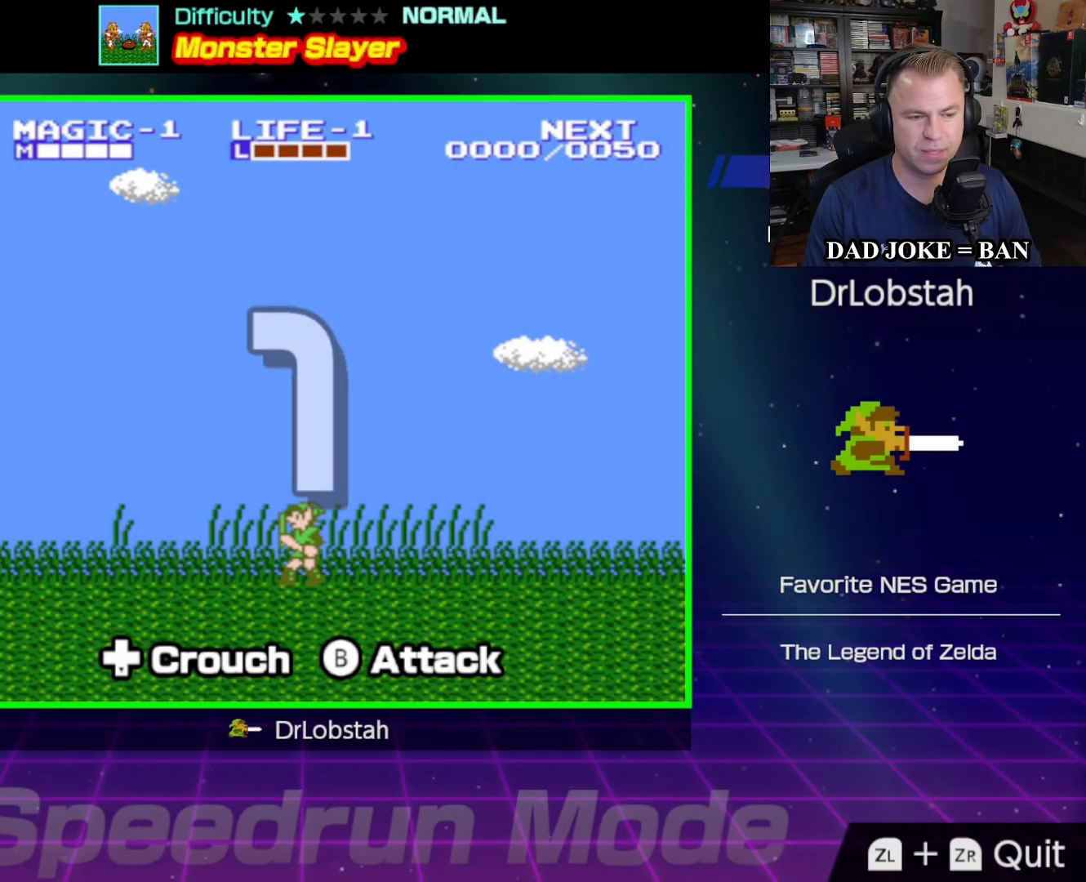
{"buttons": ["B", "DPAD_DOWN"], "events": [[100, "B", "down"], [200, "B", "up"], [500, "B", "down"]]}
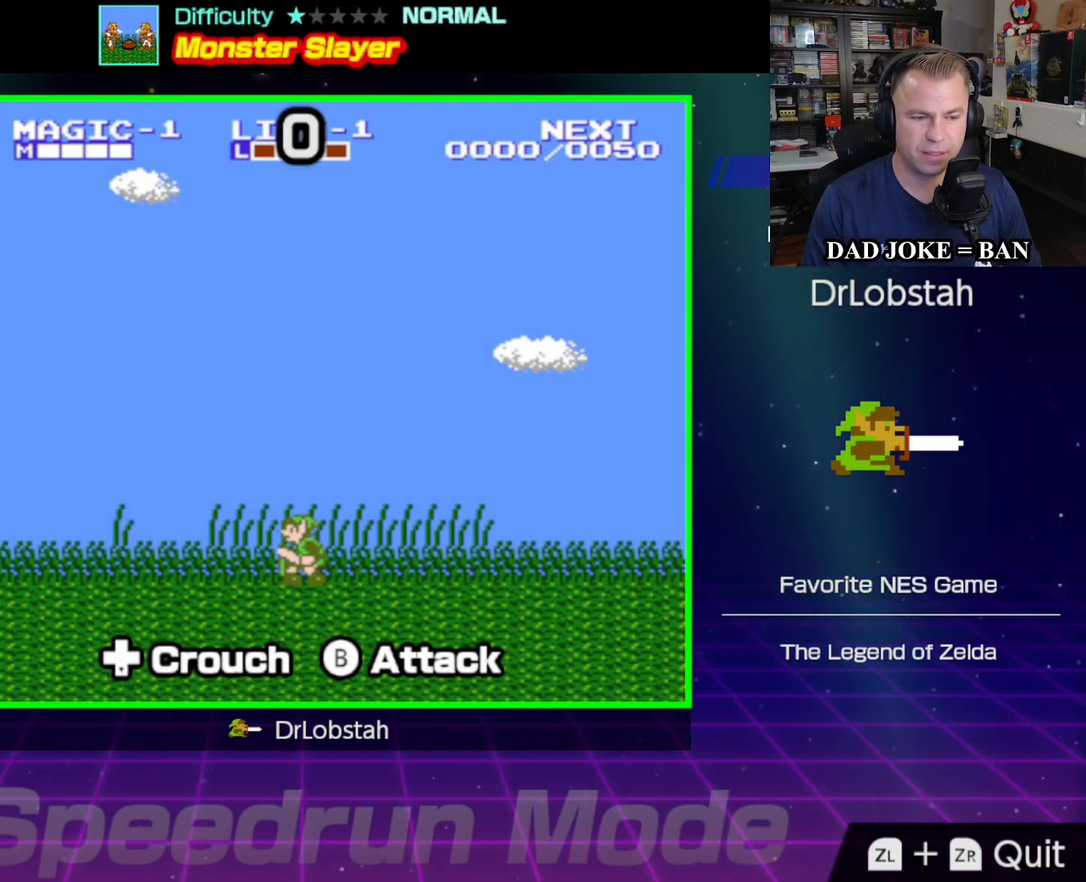
{"buttons": ["DPAD_DOWN"], "events": [[133, "B", "up"], [167, "B", "down"], [317, "B", "up"]]}
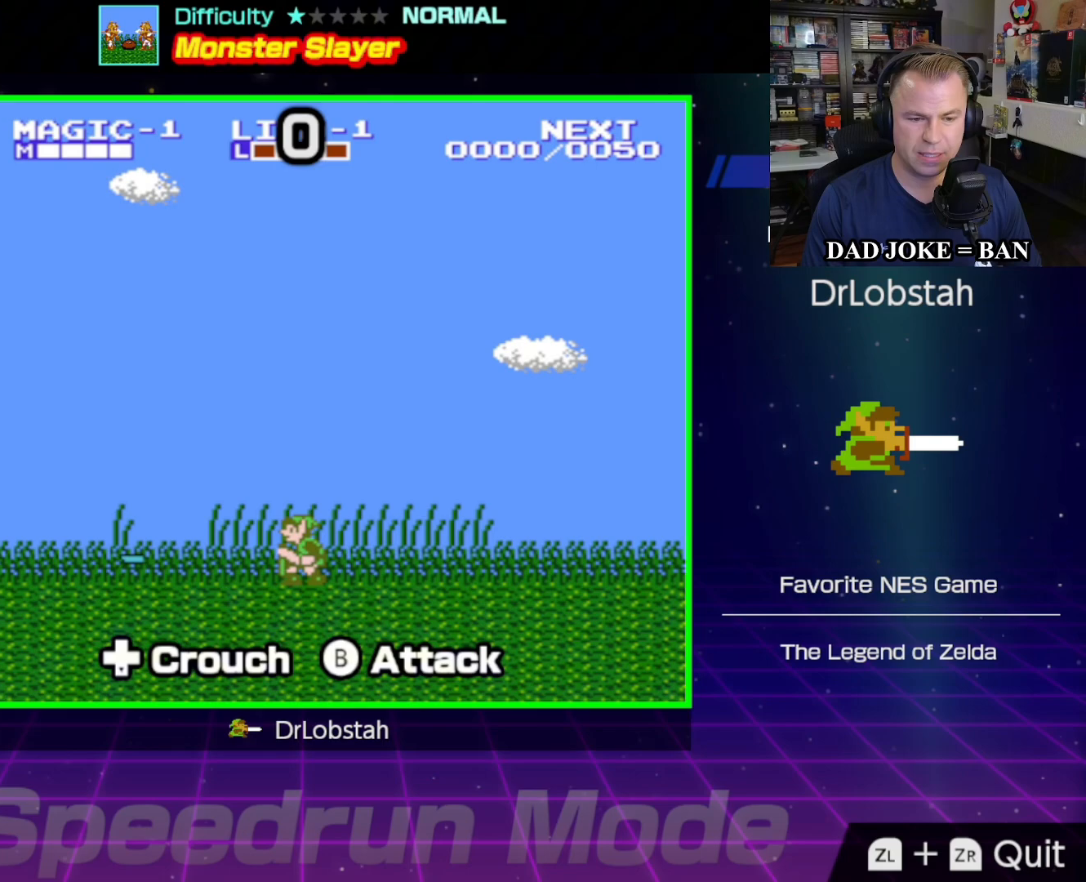
{"buttons": ["DPAD_DOWN"], "events": [[67, "B", "down"], [200, "B", "up"], [283, "B", "down"], [400, "B", "up"]]}
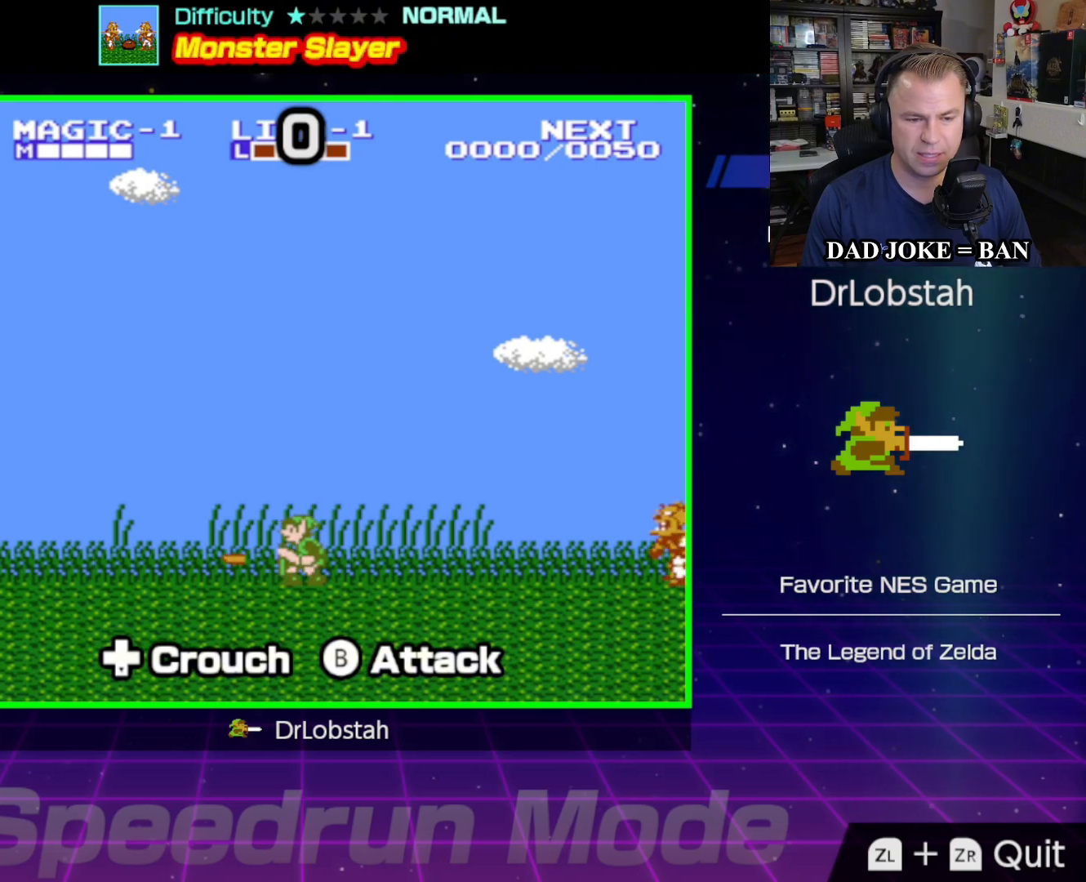
{"buttons": [], "events": [[400, "DPAD_DOWN", "up"]]}
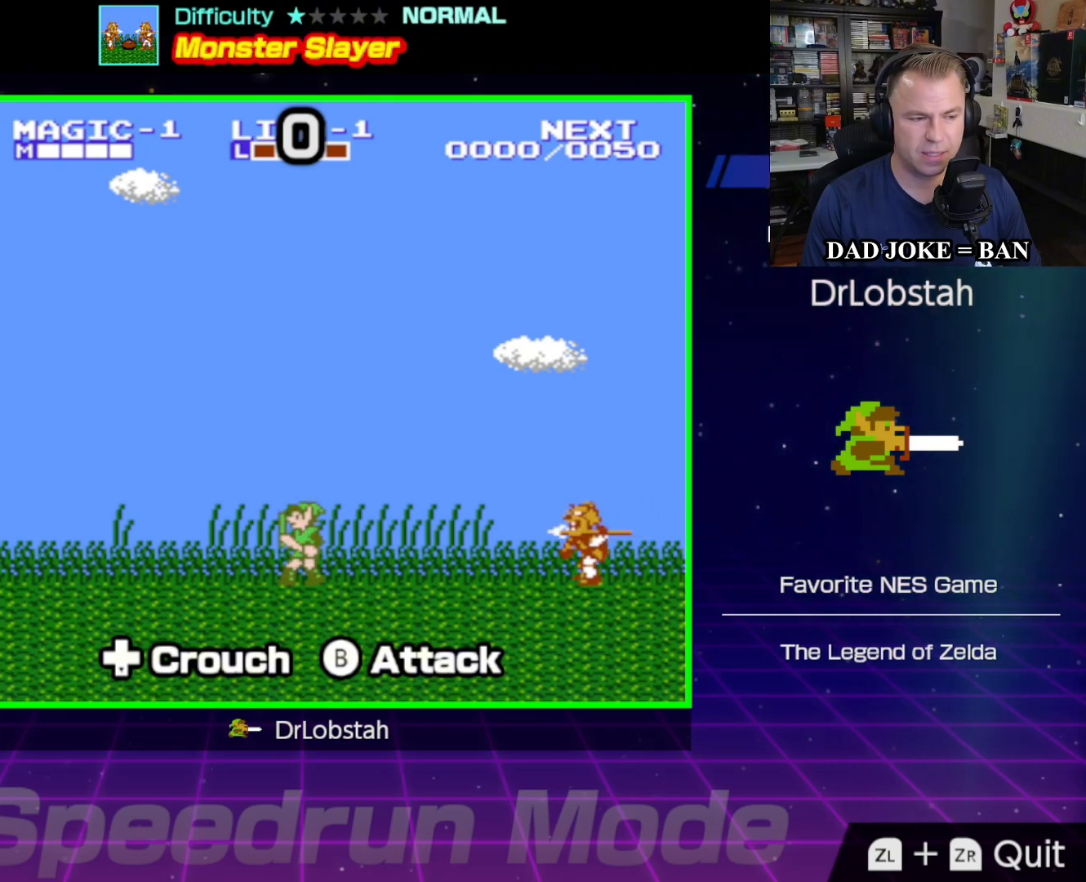
{"buttons": ["DPAD_DOWN"], "events": [[67, "DPAD_RIGHT", "down"], [183, "DPAD_DOWN", "down"], [200, "DPAD_RIGHT", "up"], [233, "DPAD_LEFT", "down"], [267, "DPAD_LEFT", "up"], [350, "B", "down"], [467, "B", "up"]]}
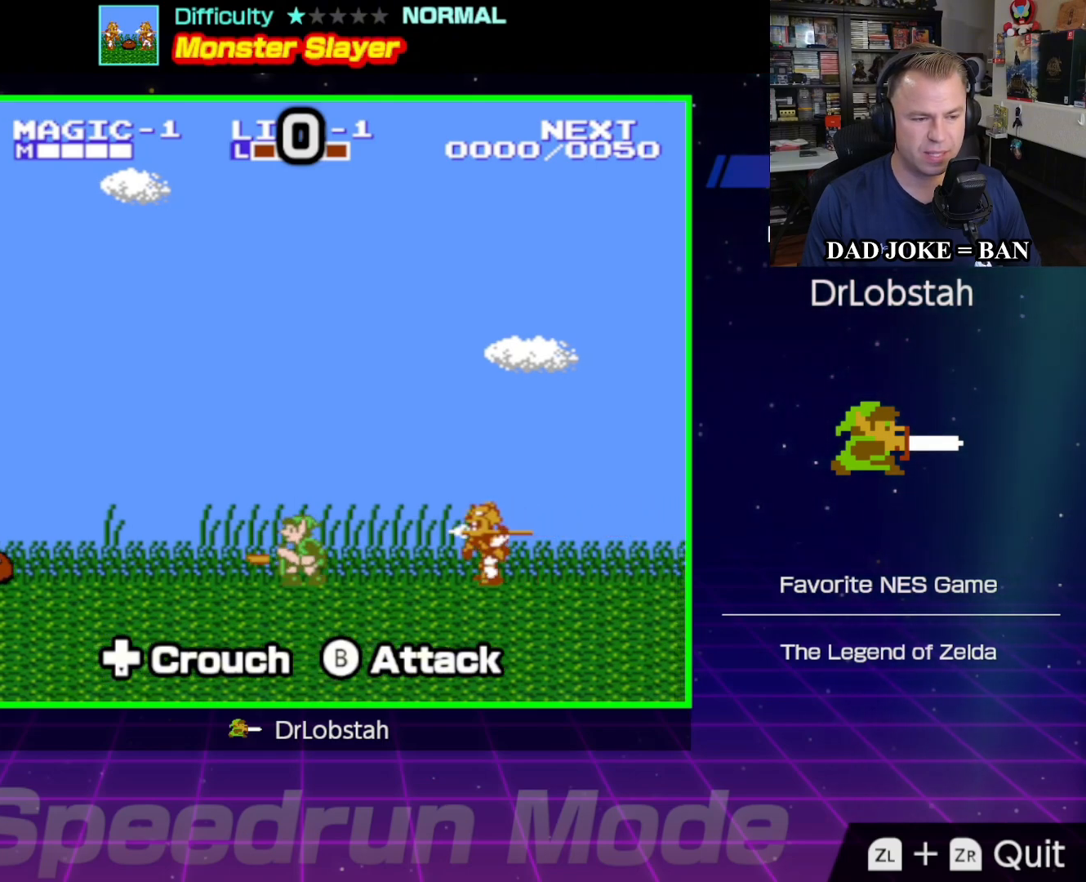
{"buttons": ["DPAD_LEFT"], "events": [[417, "DPAD_DOWN", "up"], [467, "DPAD_LEFT", "down"]]}
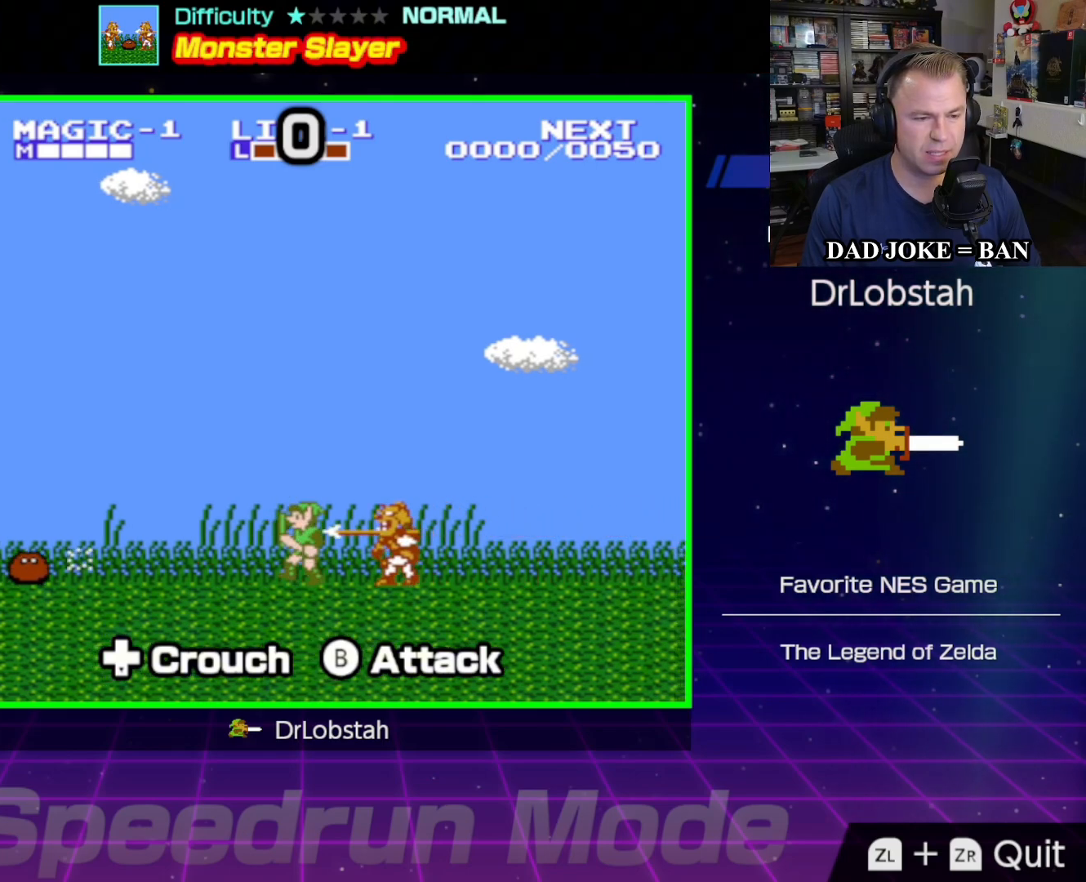
{"buttons": ["DPAD_LEFT"], "events": []}
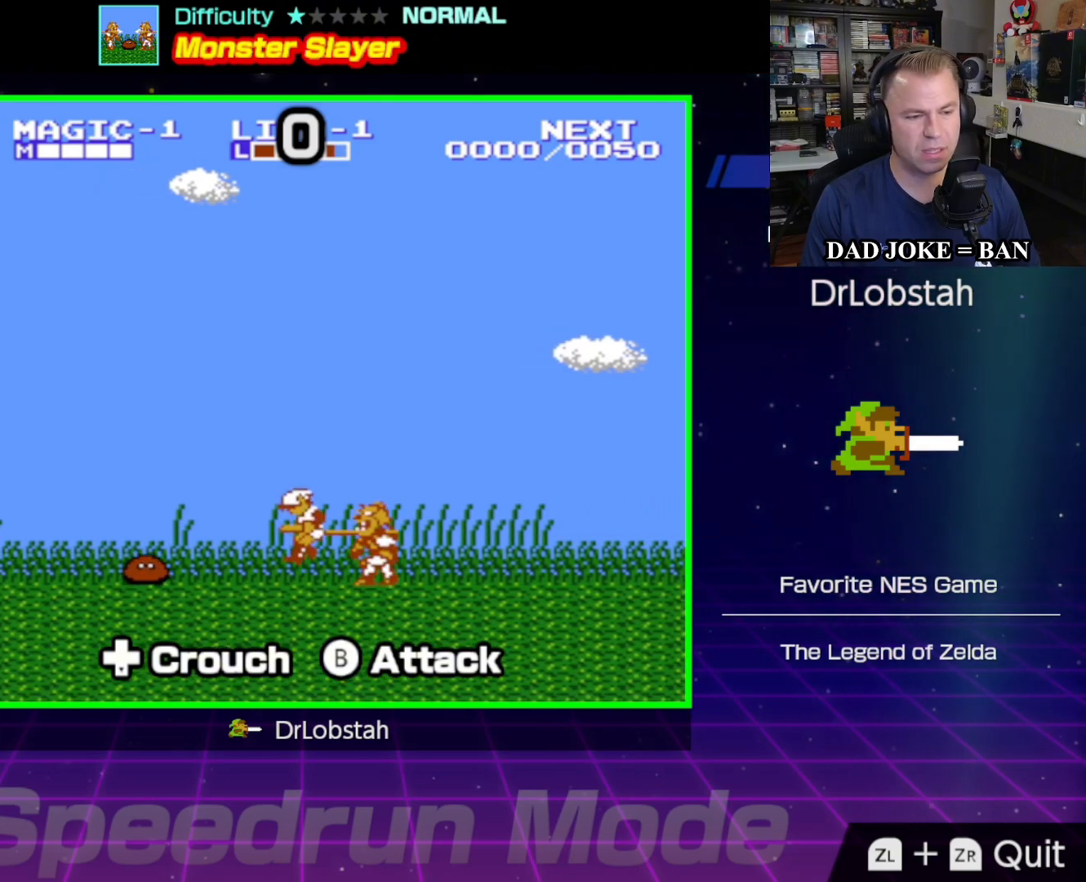
{"buttons": ["A"], "events": [[317, "A", "down"], [500, "DPAD_LEFT", "up"]]}
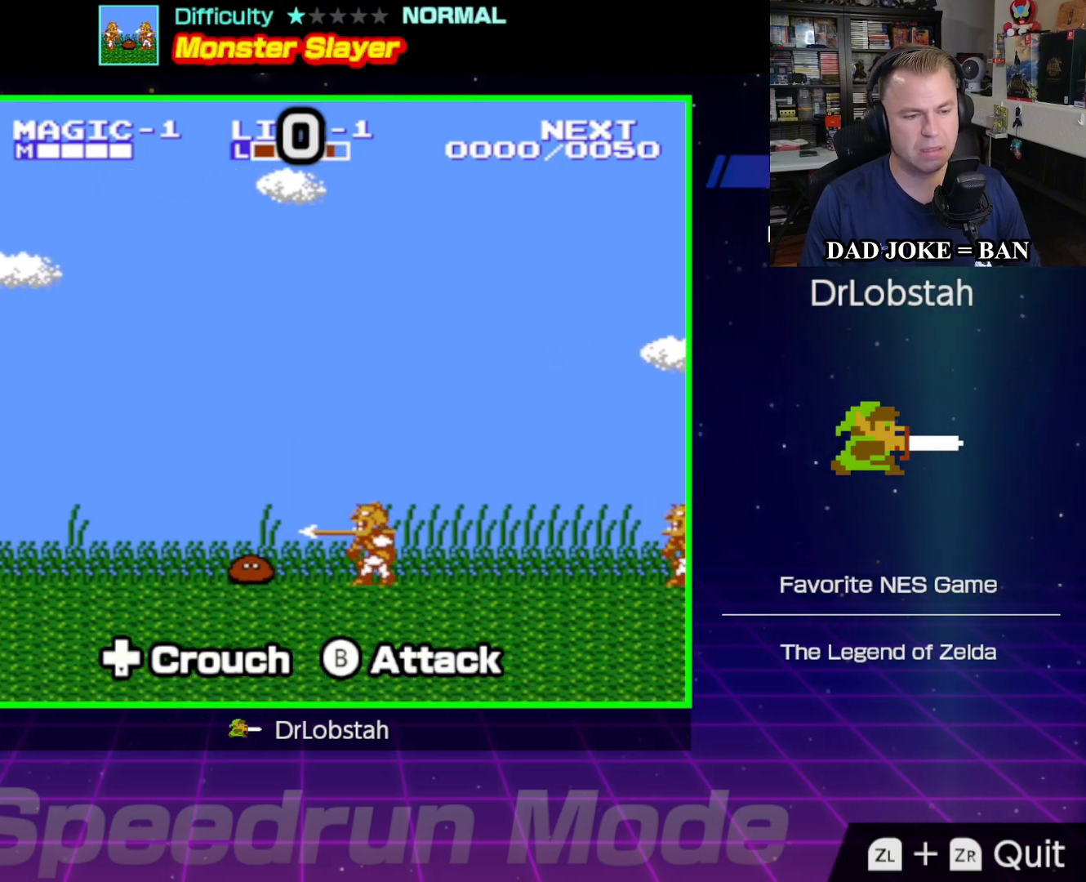
{"buttons": ["A", "DPAD_DOWN"], "events": [[17, "A", "up"], [33, "DPAD_DOWN", "down"], [100, "DPAD_LEFT", "down"], [133, "A", "down"], [133, "DPAD_LEFT", "up"]]}
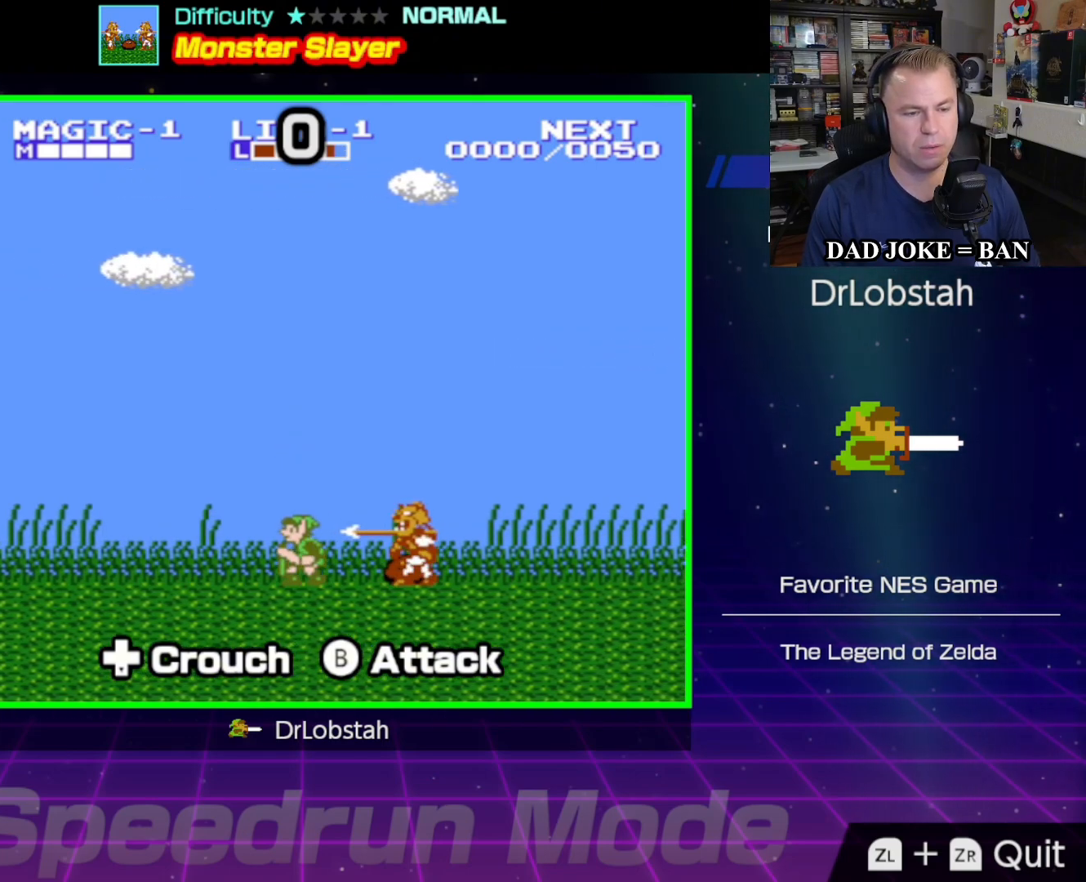
{"buttons": ["A", "DPAD_DOWN"], "events": [[100, "A", "up"], [250, "A", "down"], [350, "DPAD_DOWN", "up"], [450, "DPAD_DOWN", "down"]]}
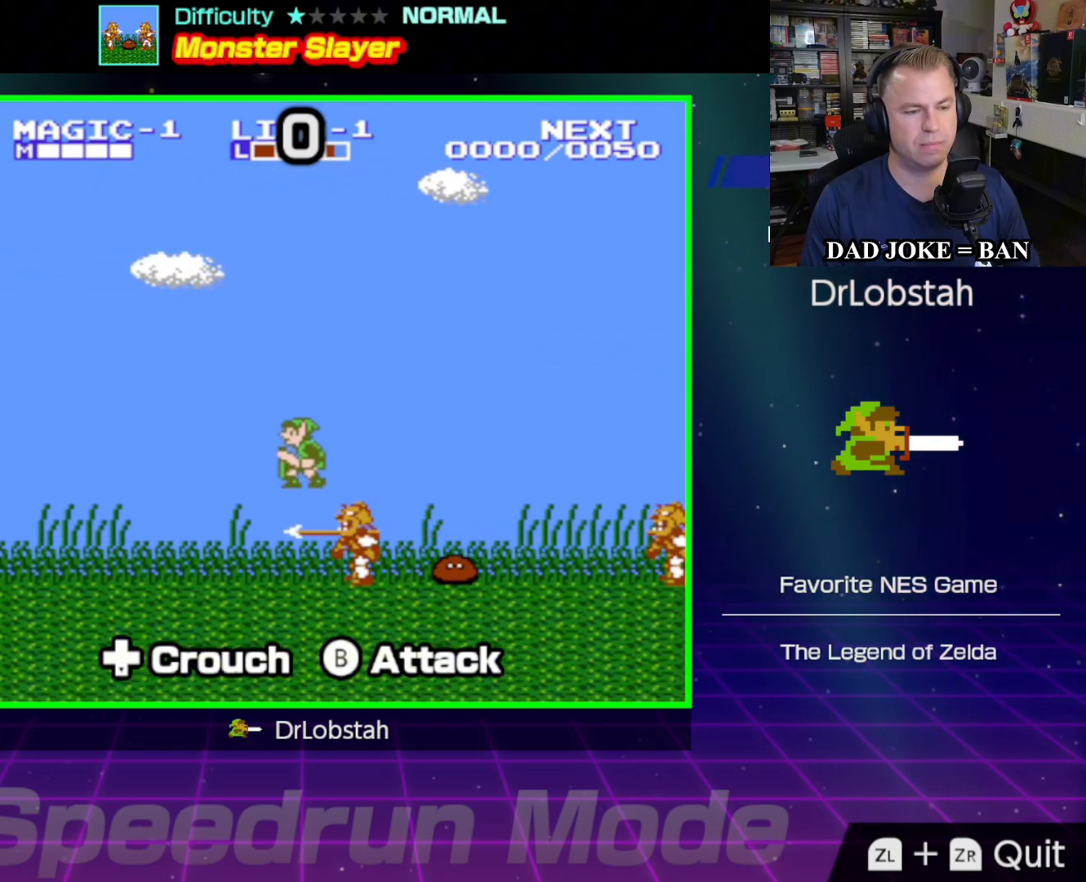
{"buttons": ["DPAD_DOWN"], "events": [[17, "A", "up"], [50, "B", "down"], [483, "B", "up"]]}
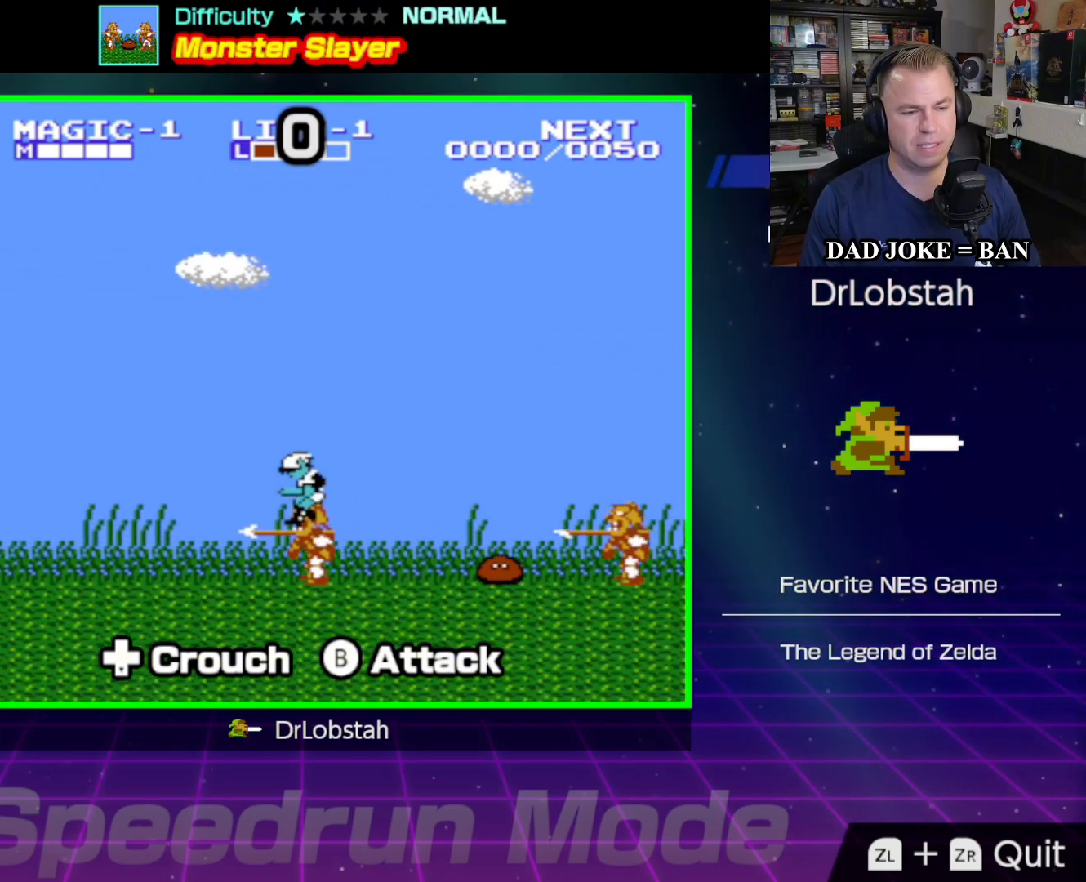
{"buttons": ["B", "DPAD_DOWN"], "events": [[50, "B", "down"], [183, "B", "up"], [250, "B", "down"], [367, "B", "up"], [433, "B", "down"]]}
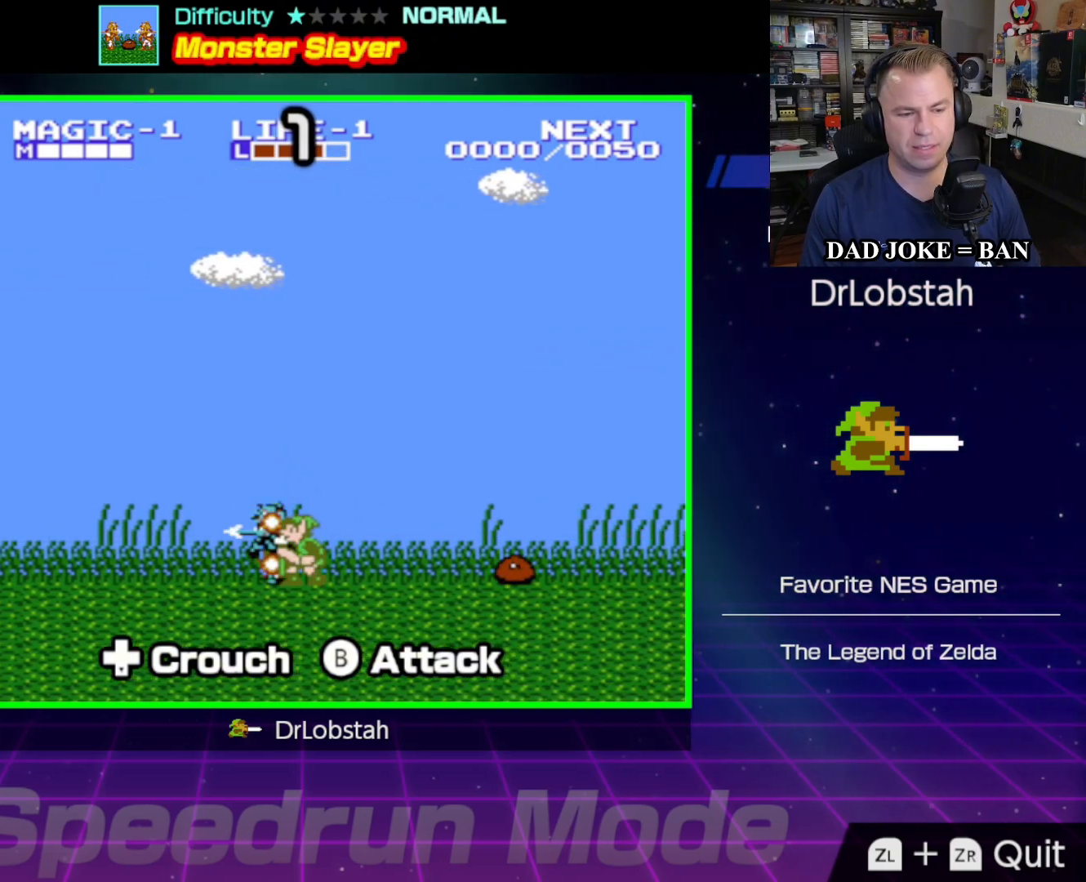
{"buttons": ["DPAD_RIGHT"], "events": [[50, "B", "up"], [117, "B", "down"], [233, "B", "up"], [317, "DPAD_DOWN", "up"], [383, "DPAD_RIGHT", "down"]]}
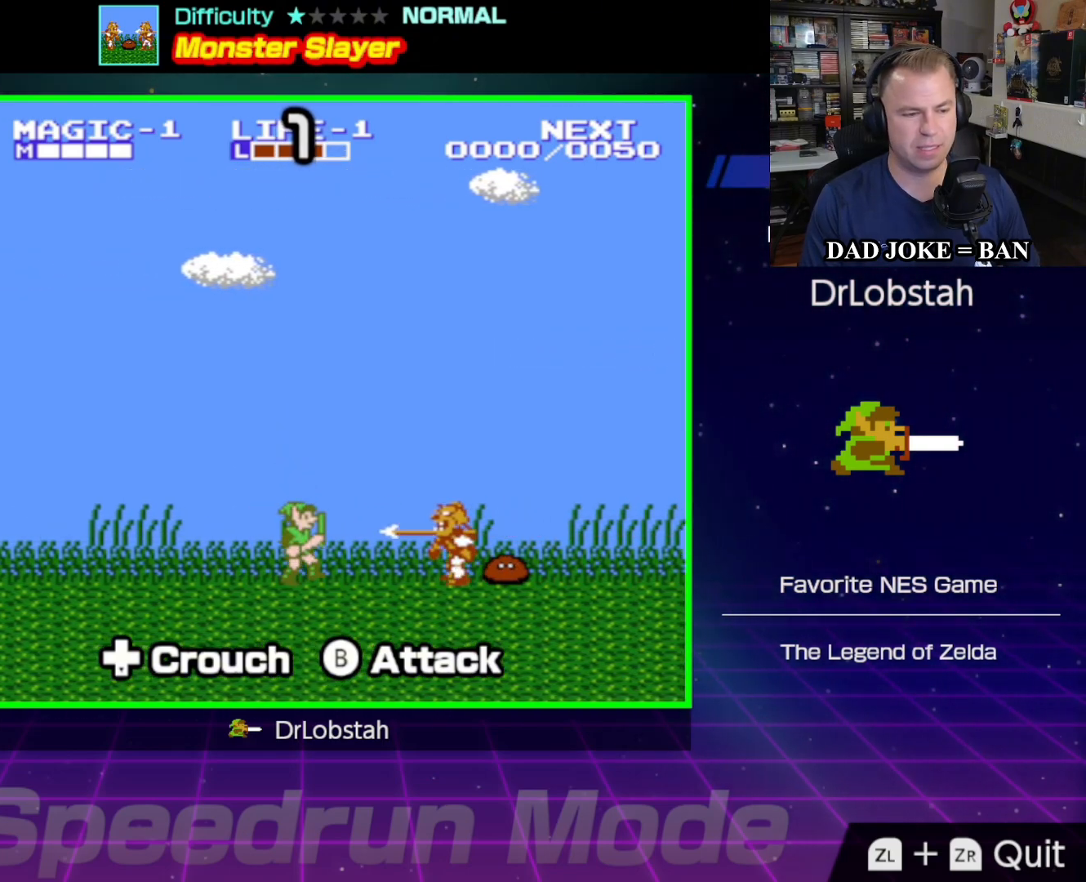
{"buttons": ["B"], "events": [[33, "B", "down"], [117, "DPAD_RIGHT", "up"], [167, "B", "up"], [233, "B", "down"], [367, "B", "up"], [433, "B", "down"]]}
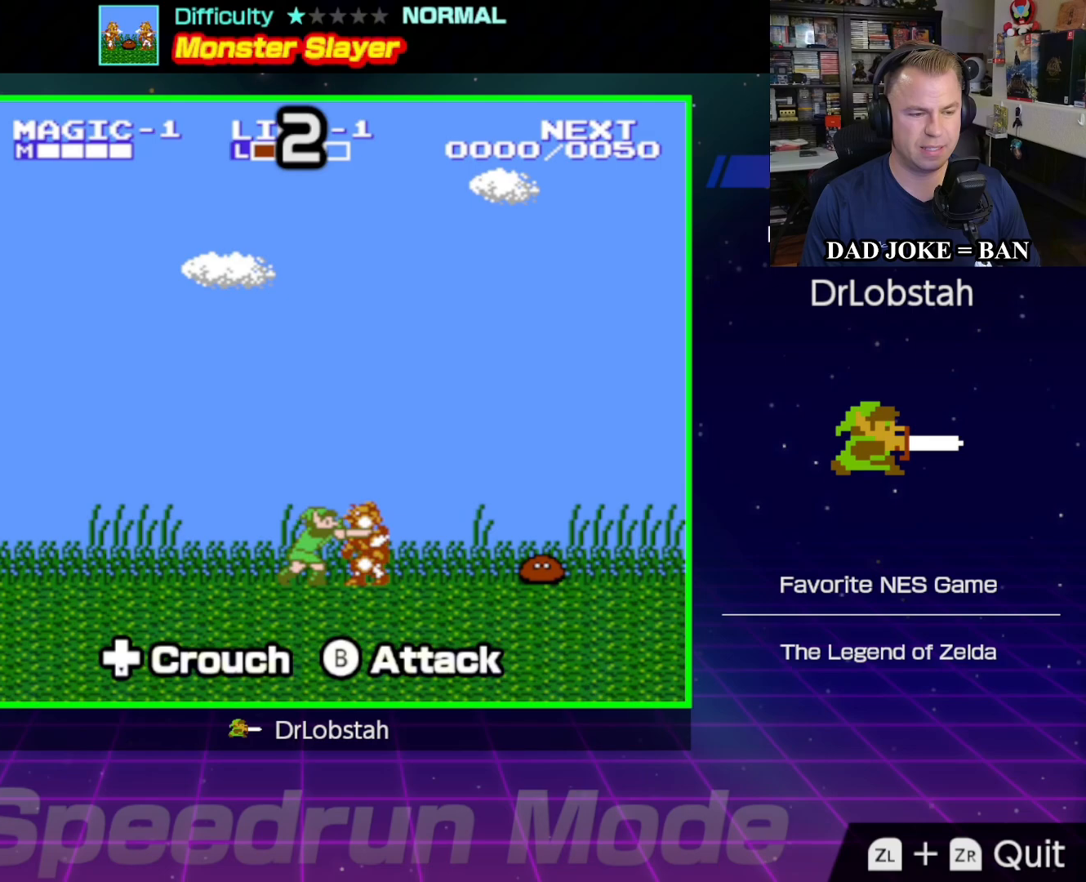
{"buttons": ["DPAD_DOWN"], "events": [[50, "B", "up"], [117, "B", "down"], [250, "B", "up"], [450, "DPAD_DOWN", "down"]]}
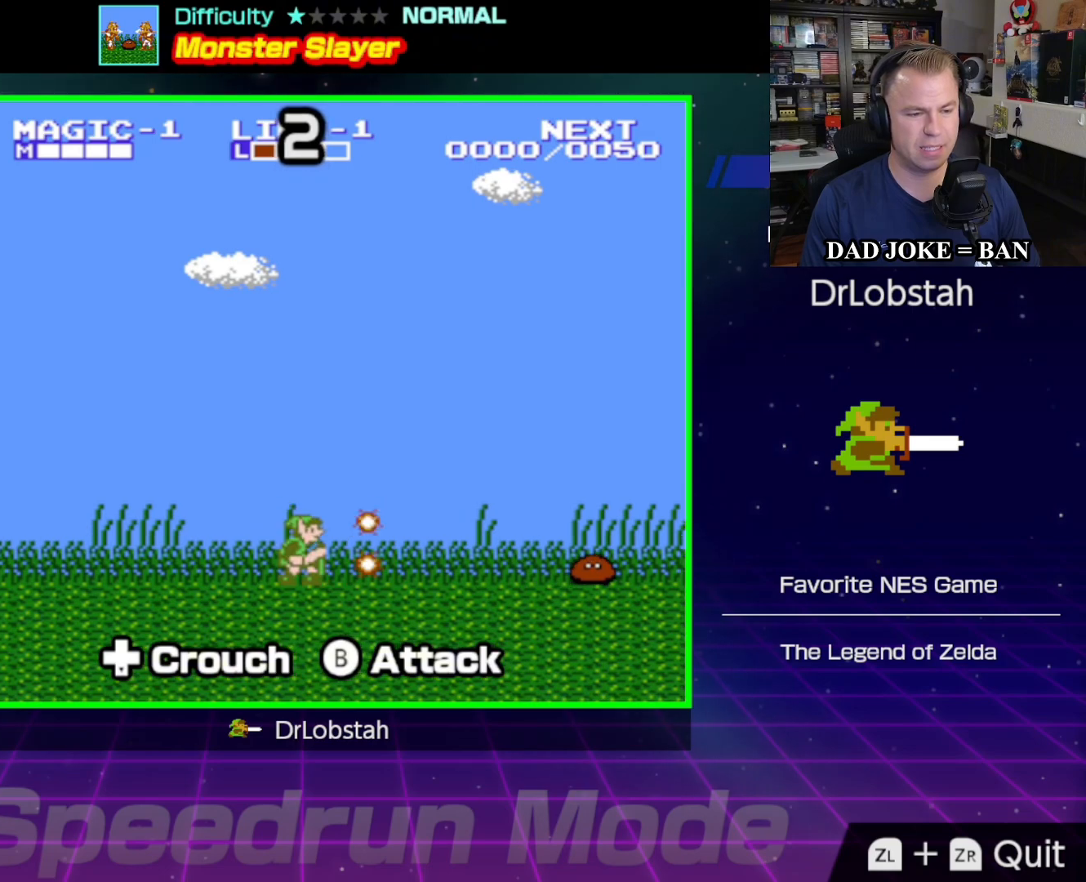
{"buttons": ["DPAD_RIGHT"], "events": [[67, "DPAD_DOWN", "up"], [167, "DPAD_RIGHT", "down"]]}
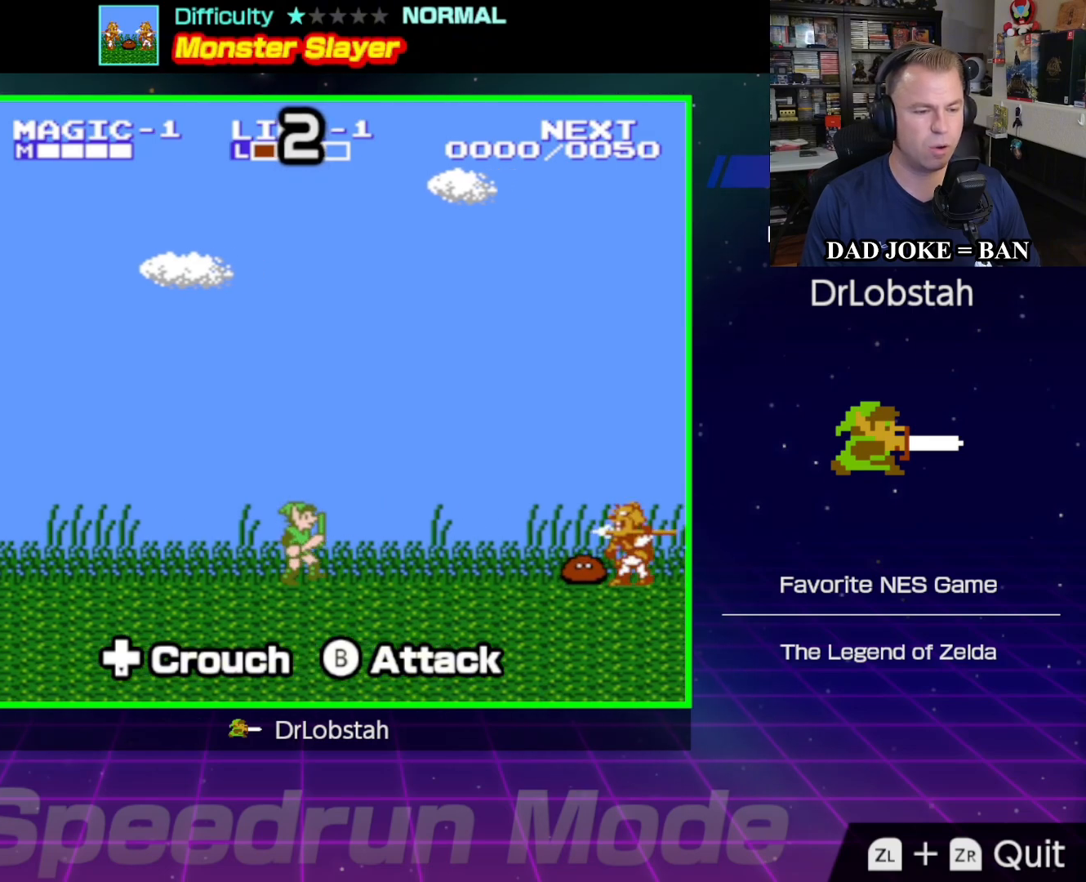
{"buttons": [], "events": [[317, "DPAD_RIGHT", "up"]]}